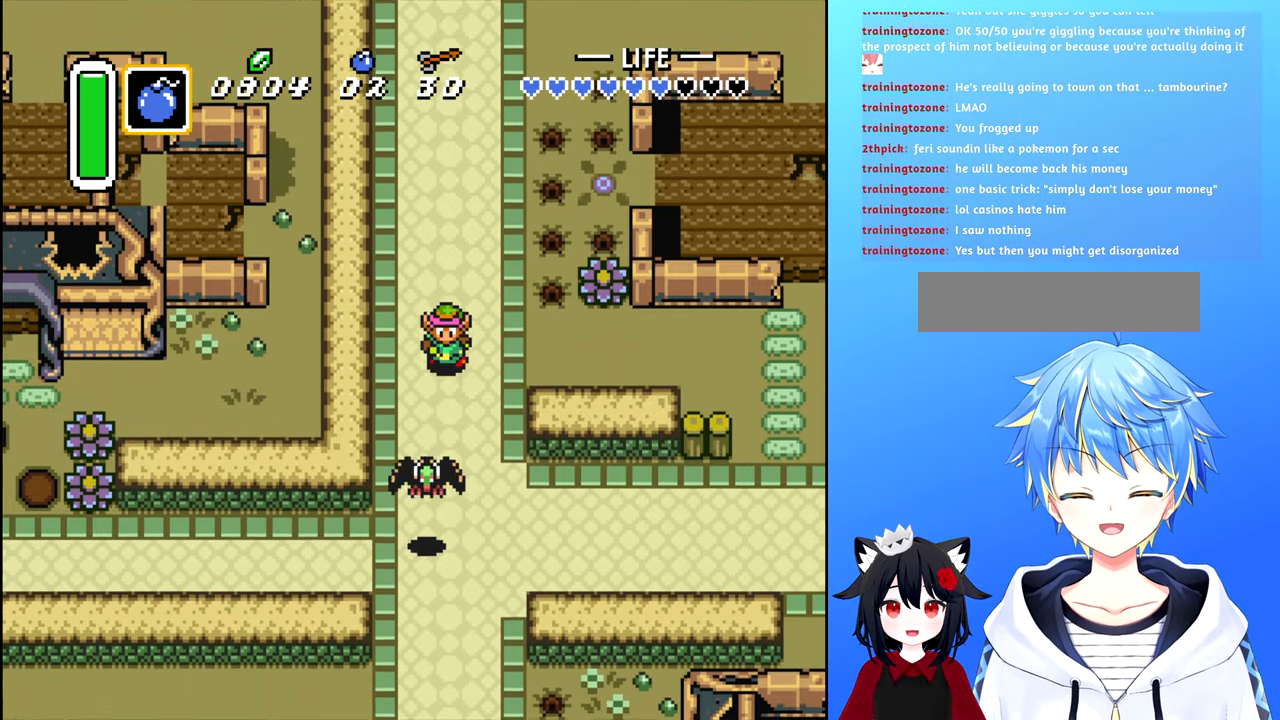
Gameplay with a controller (Nintendo layout); each line is a JSON object with the inputs held at the frame after it. "events" lists button and stick changes between this image and that frame as [ms after this image, input, new state], when the widget could be followed in between. Not read: L3 R3.
{"buttons": ["DPAD_DOWN"], "events": [[200, "A", "down"], [367, "A", "up"]]}
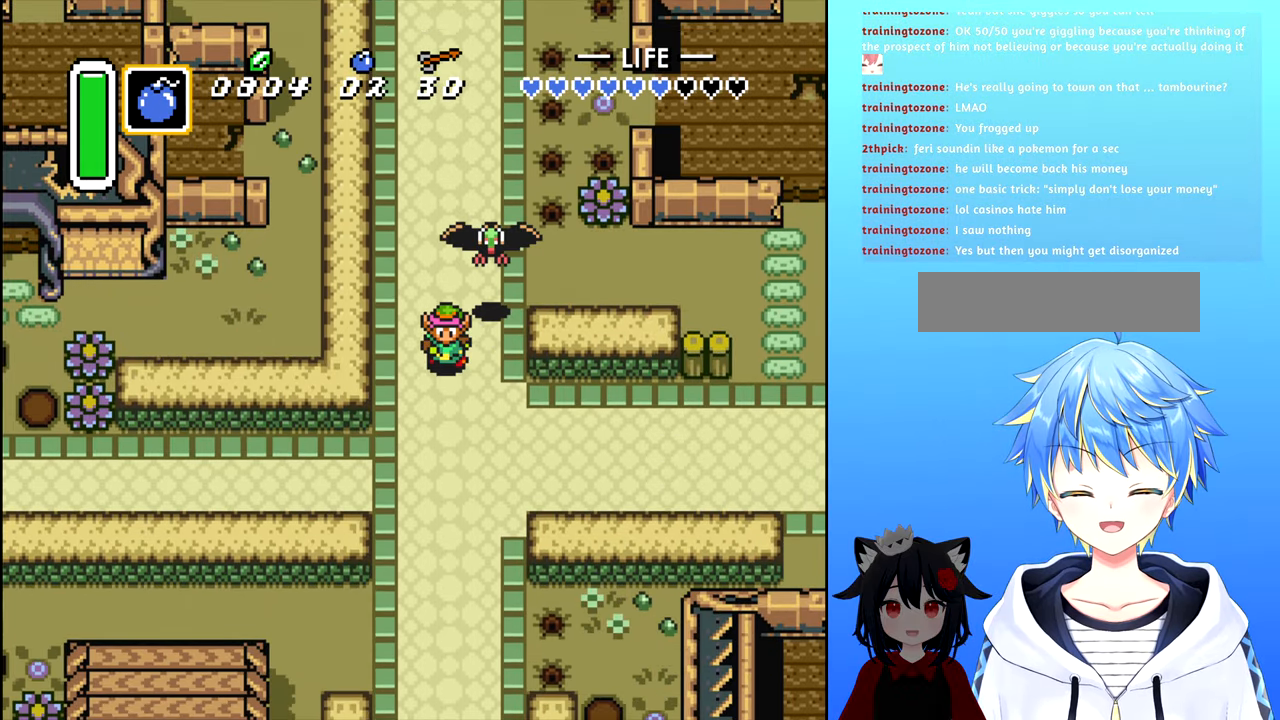
{"buttons": ["DPAD_DOWN"], "events": []}
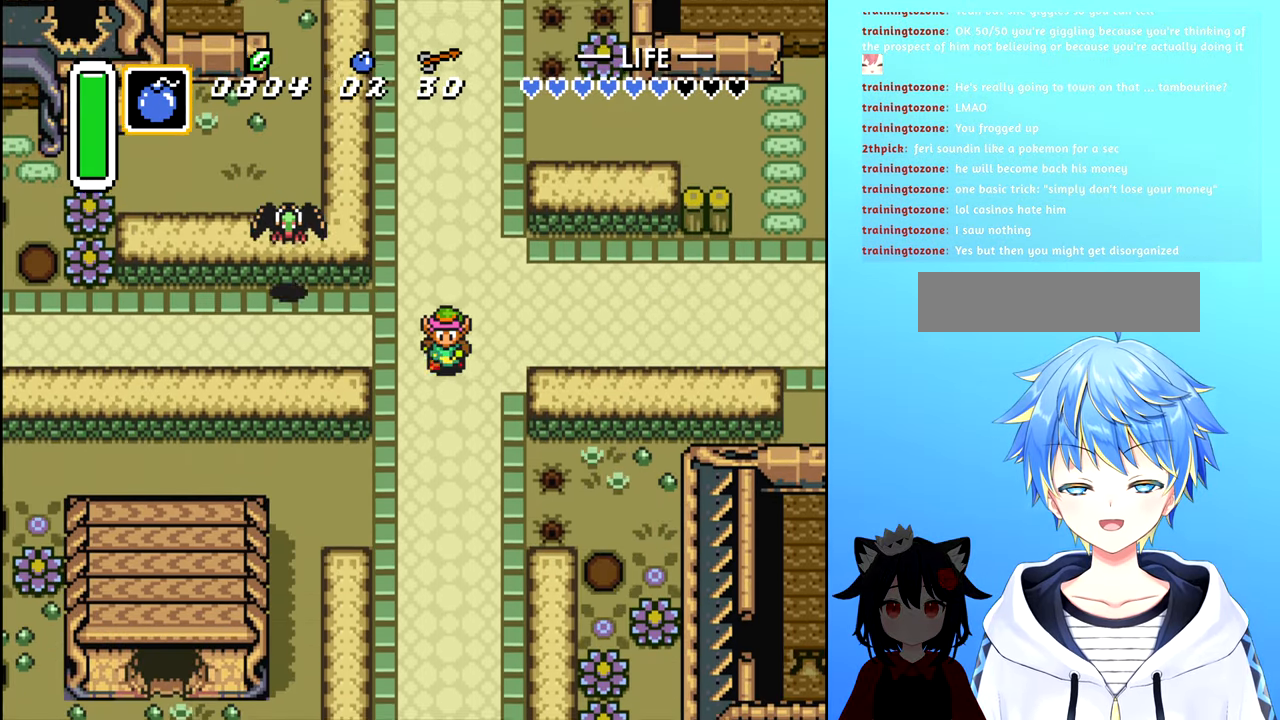
{"buttons": ["DPAD_DOWN"], "events": []}
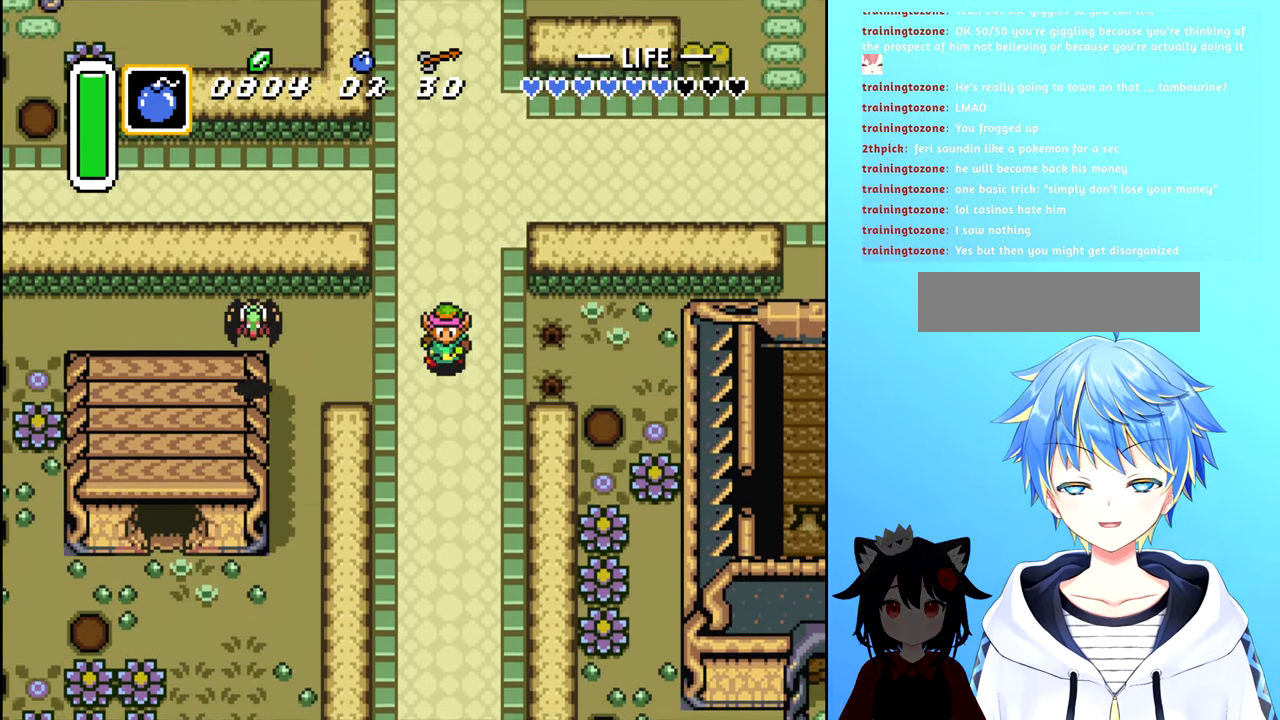
{"buttons": ["DPAD_DOWN"], "events": []}
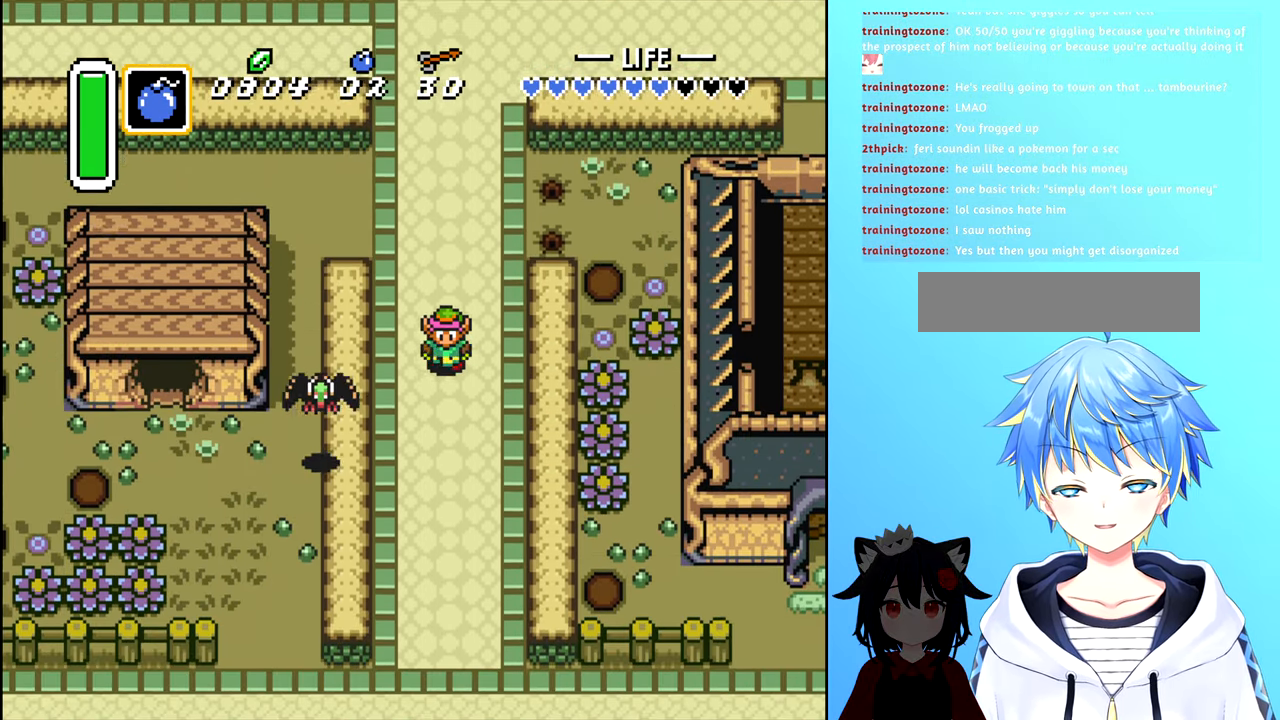
{"buttons": ["DPAD_DOWN"], "events": [[134, "A", "down"], [317, "A", "up"]]}
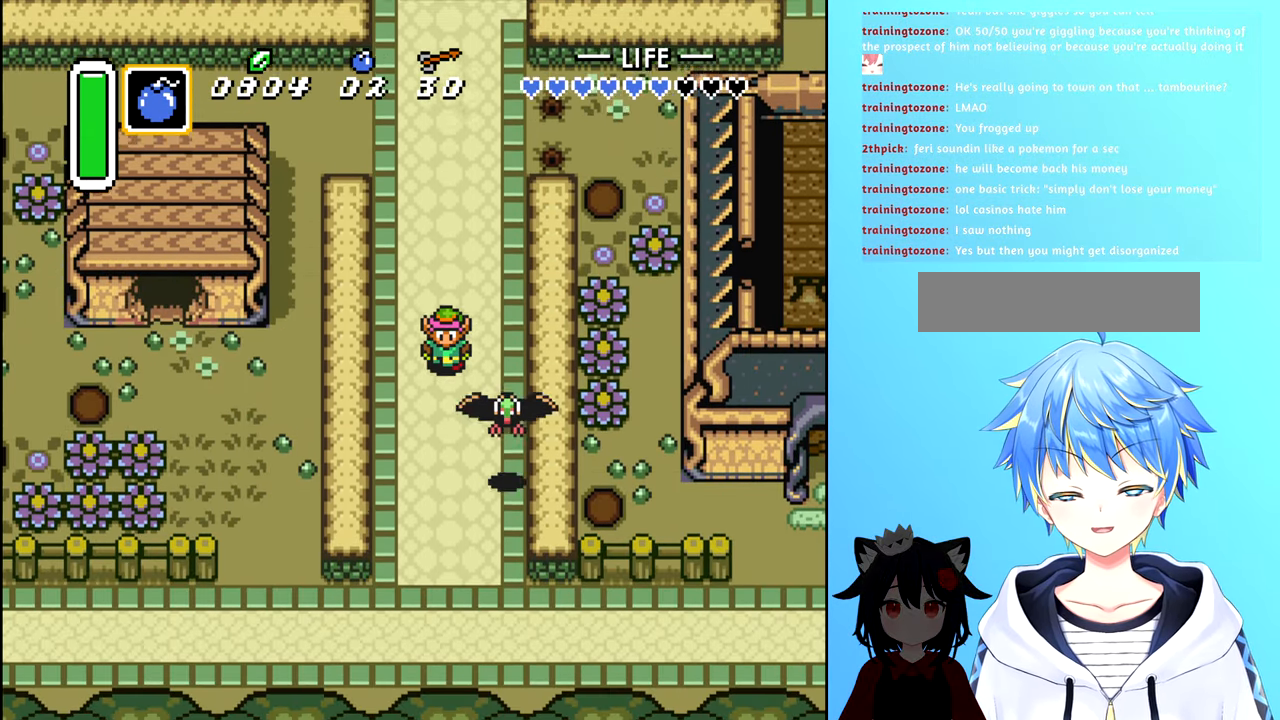
{"buttons": ["DPAD_DOWN"], "events": [[50, "A", "down"], [217, "A", "up"]]}
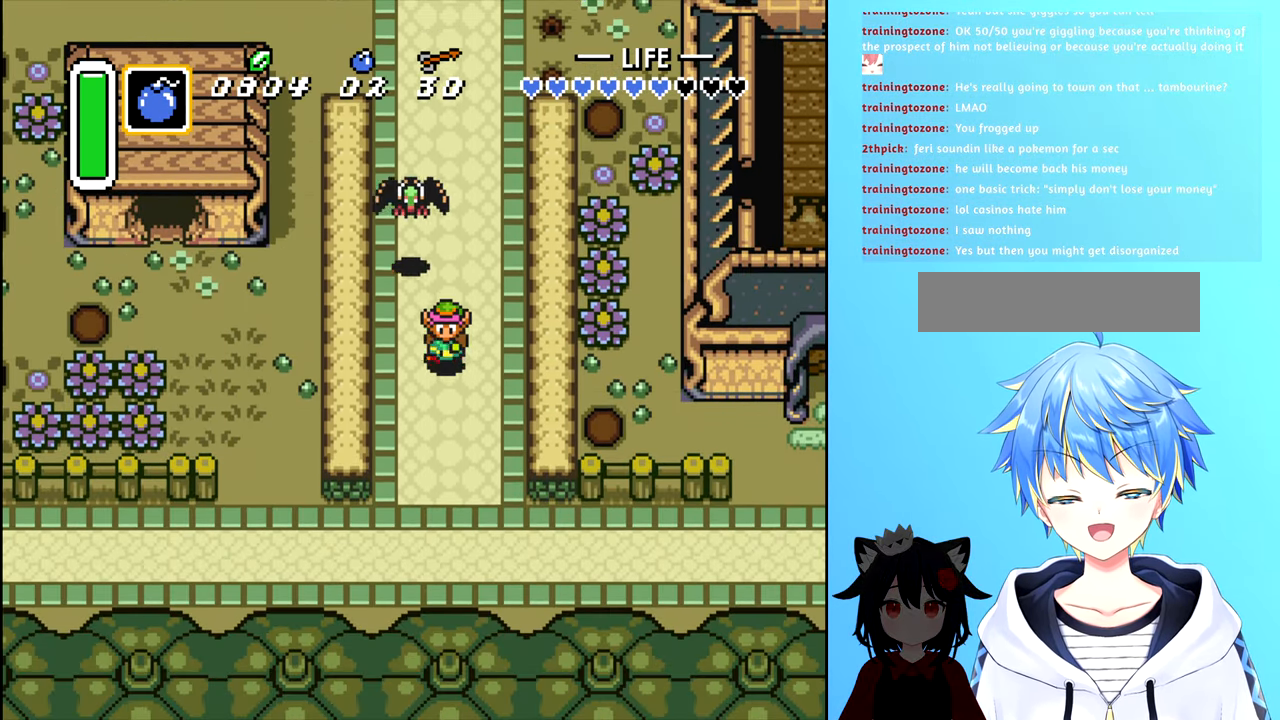
{"buttons": [], "events": [[17, "DPAD_DOWN", "up"], [67, "DPAD_UP", "down"], [150, "A", "down"], [300, "DPAD_UP", "up"], [317, "A", "up"]]}
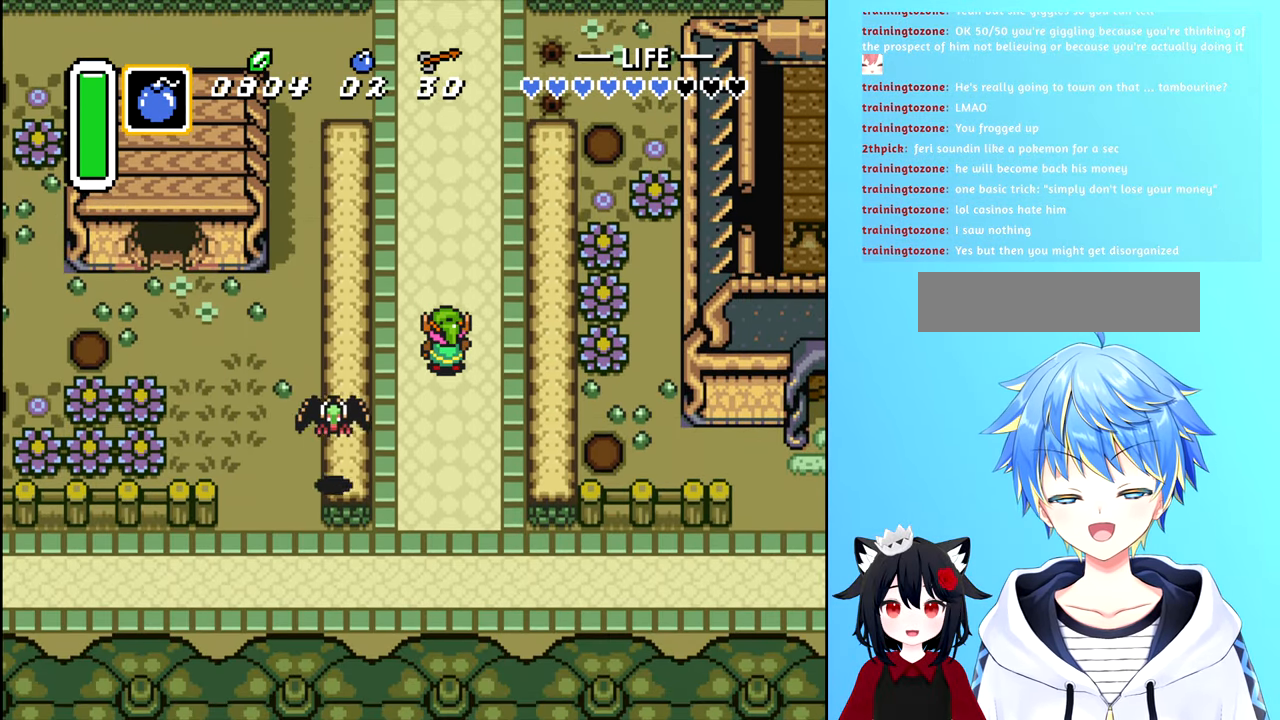
{"buttons": [], "events": [[50, "DPAD_DOWN", "down"], [150, "A", "down"], [334, "A", "up"], [334, "DPAD_DOWN", "up"]]}
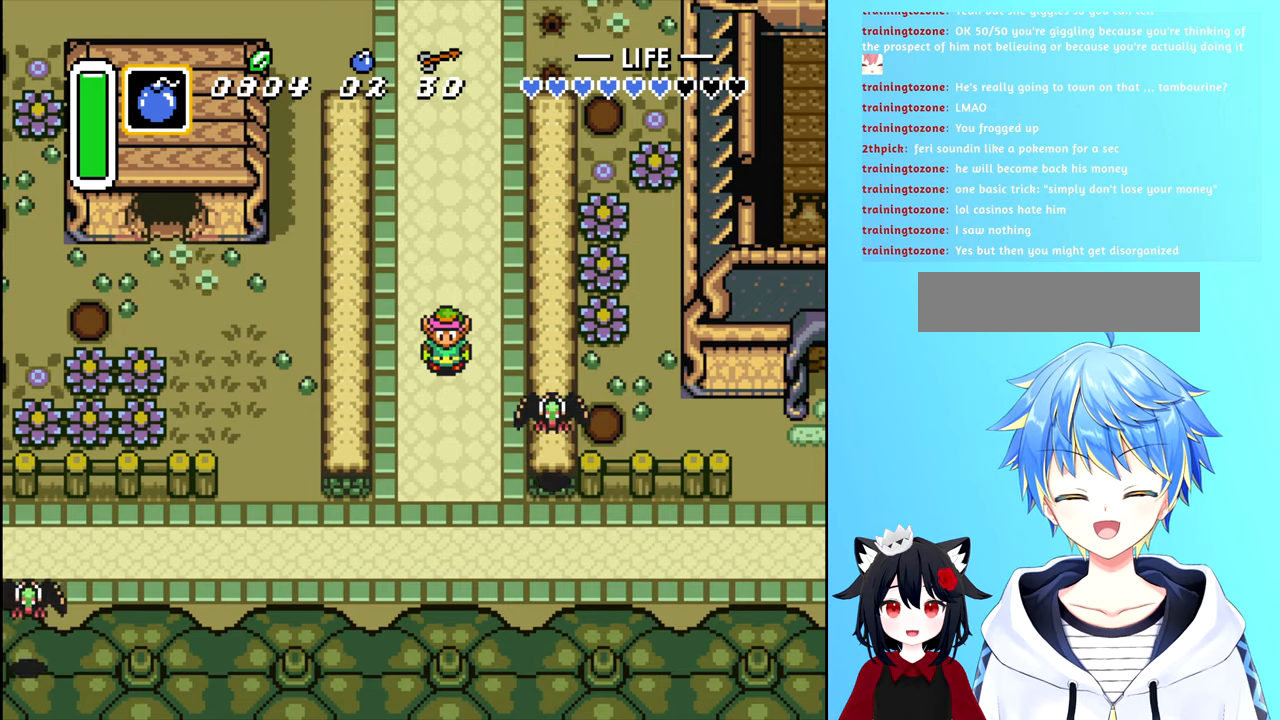
{"buttons": ["DPAD_UP"], "events": [[33, "DPAD_DOWN", "down"], [150, "A", "down"], [233, "DPAD_DOWN", "up"], [316, "A", "up"], [466, "DPAD_UP", "down"]]}
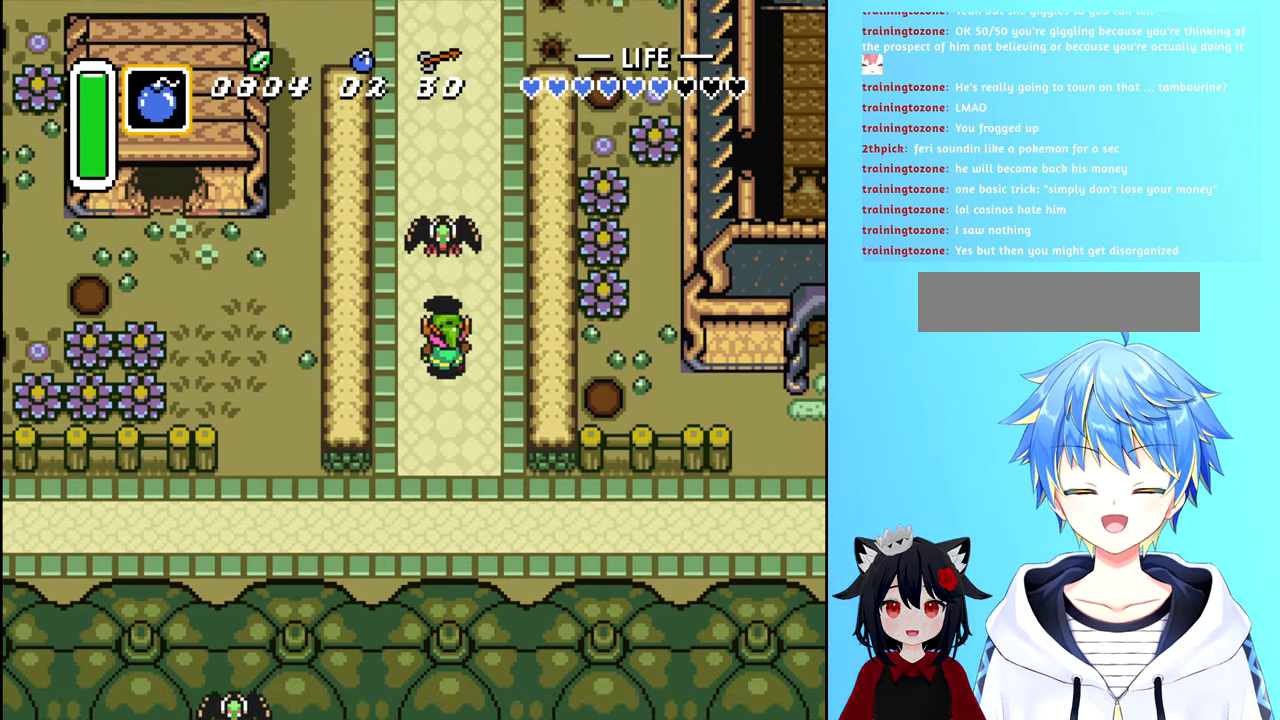
{"buttons": [], "events": [[100, "A", "down"], [150, "DPAD_UP", "up"], [233, "A", "up"]]}
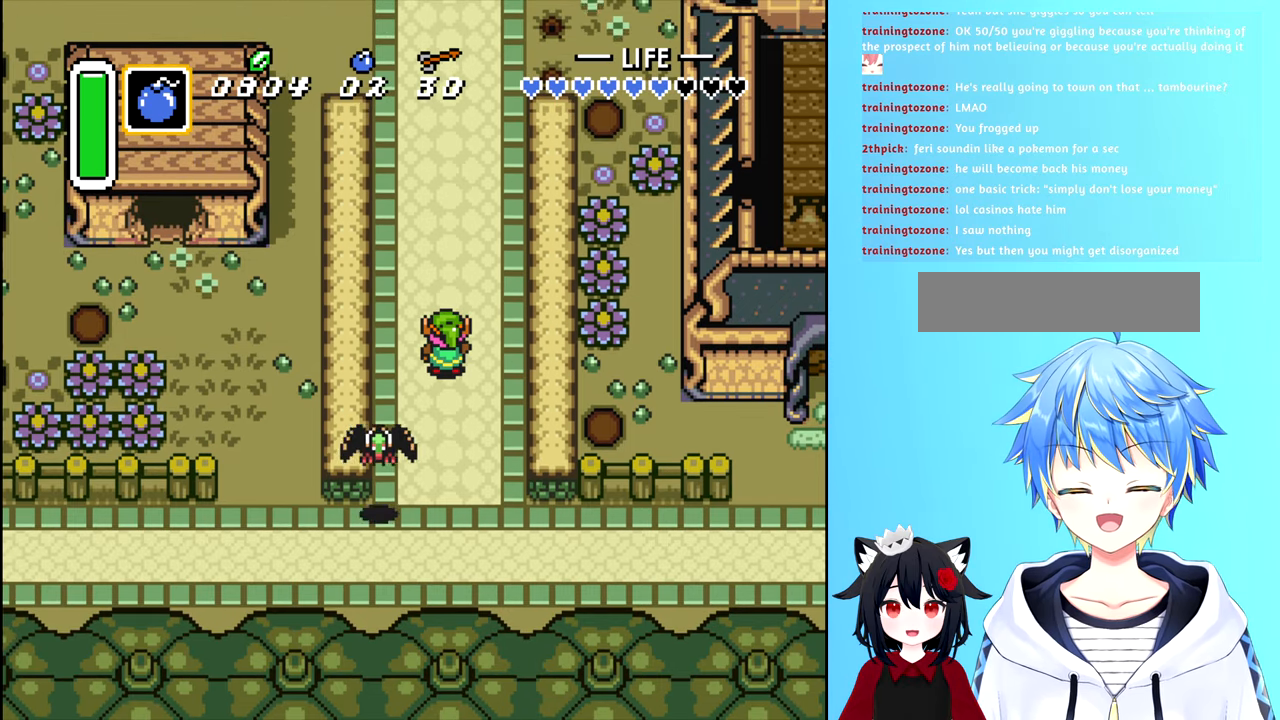
{"buttons": [], "events": [[66, "DPAD_DOWN", "down"], [150, "A", "down"], [250, "DPAD_DOWN", "up"], [300, "A", "up"]]}
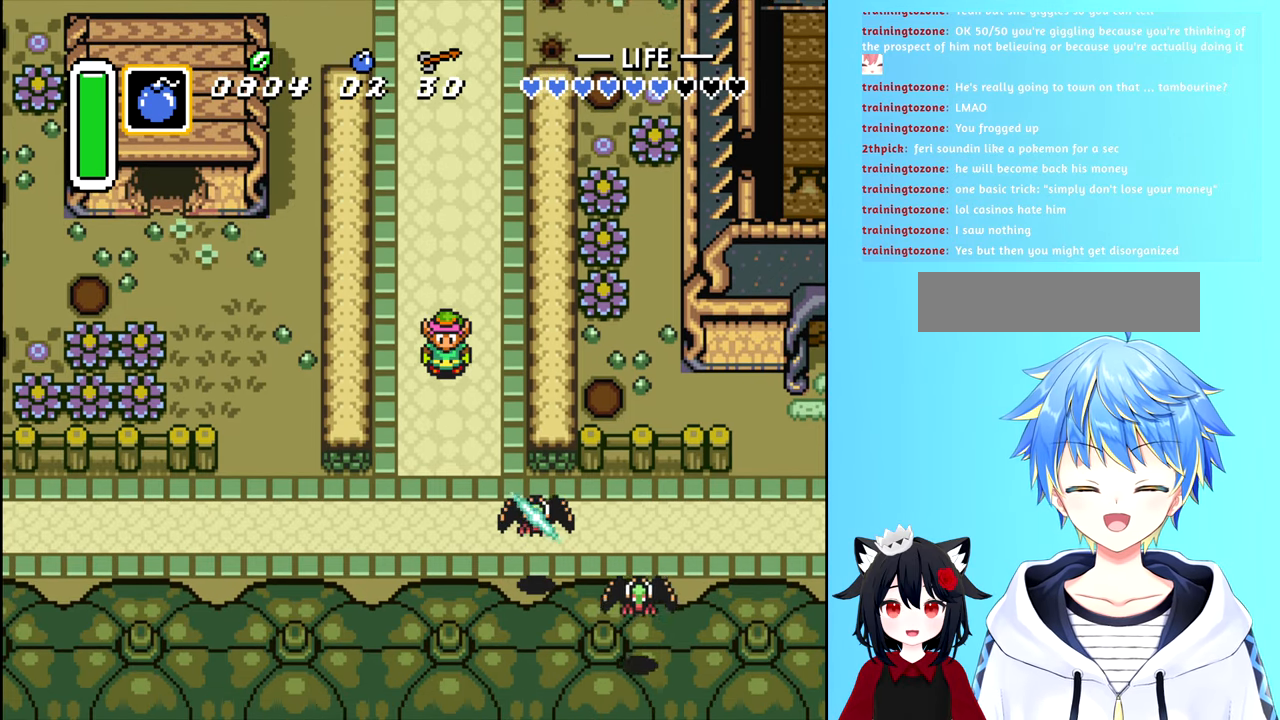
{"buttons": ["DPAD_DOWN"], "events": [[250, "DPAD_DOWN", "down"]]}
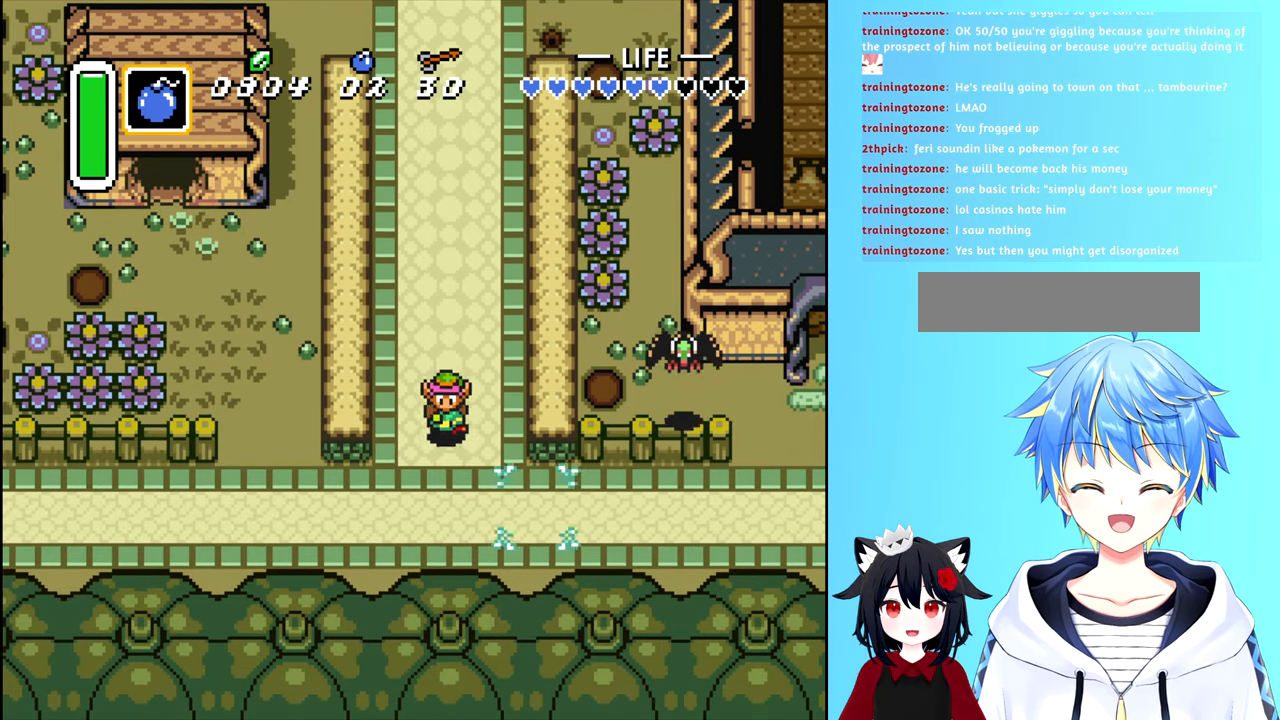
{"buttons": [], "events": [[483, "DPAD_DOWN", "up"], [483, "DPAD_RIGHT", "down"], [500, "DPAD_RIGHT", "up"]]}
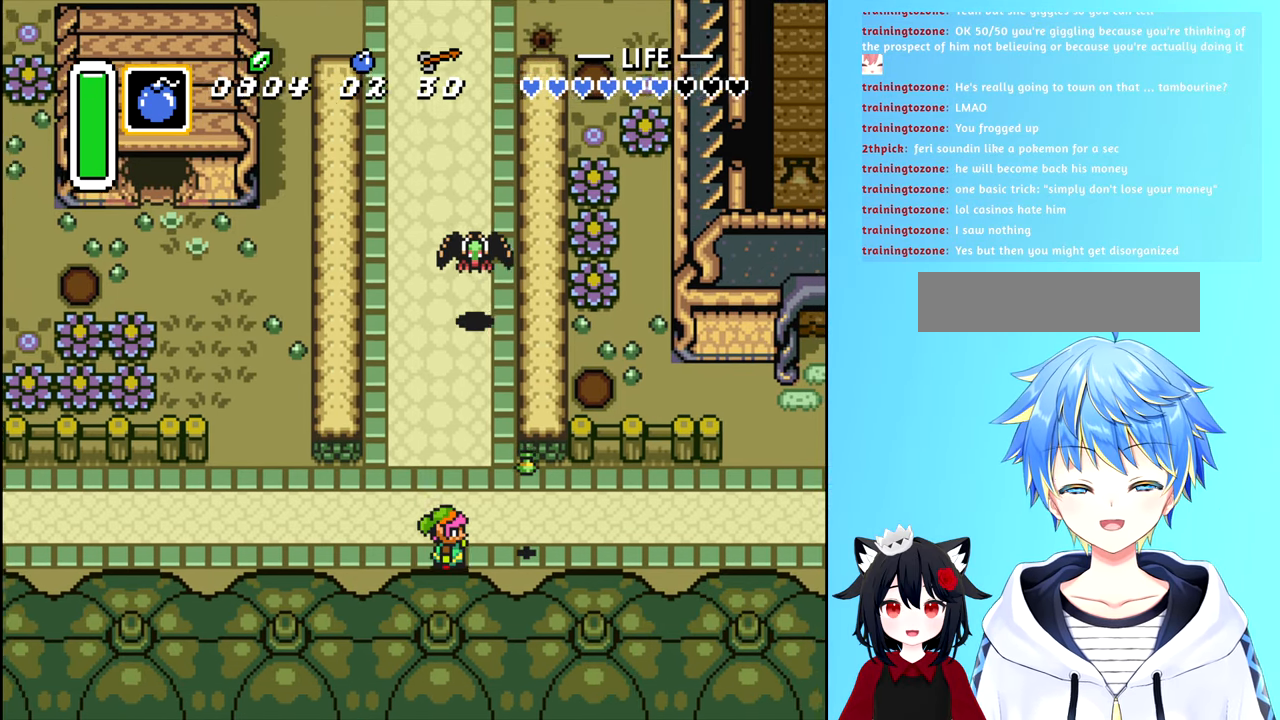
{"buttons": ["DPAD_RIGHT"], "events": [[66, "DPAD_RIGHT", "down"], [166, "DPAD_UP", "down"], [266, "DPAD_UP", "up"]]}
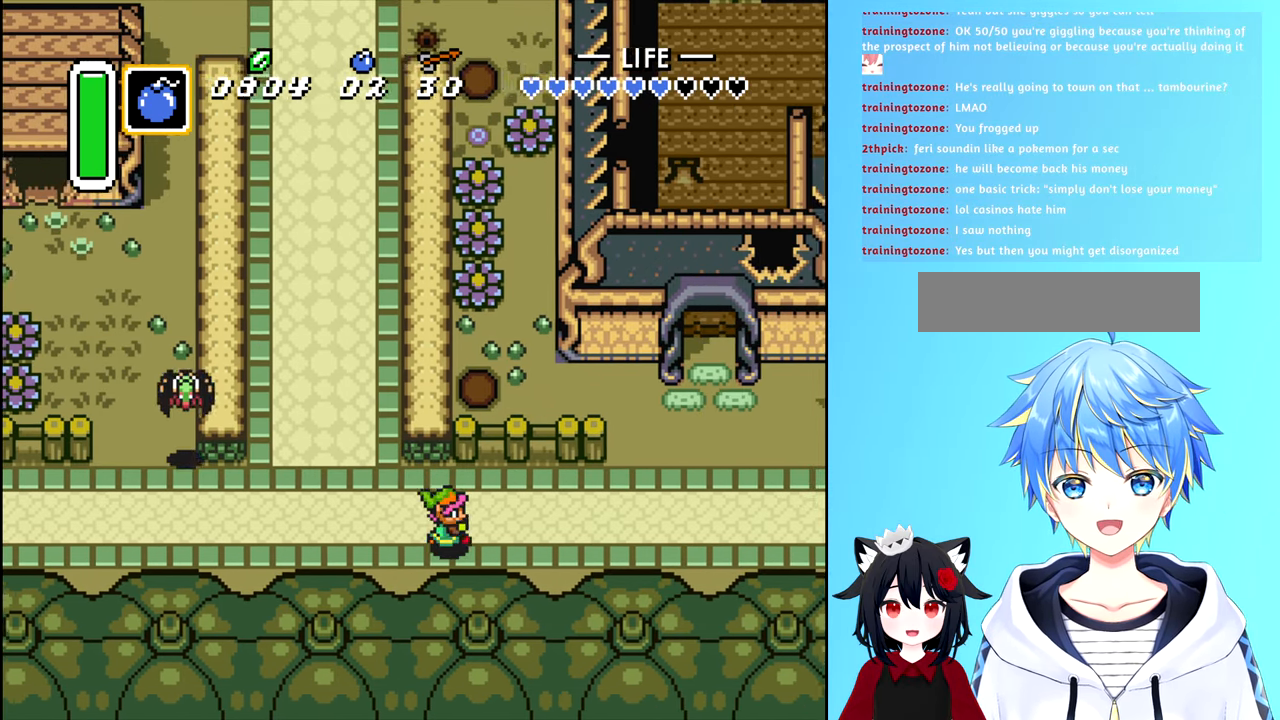
{"buttons": ["B", "DPAD_RIGHT"], "events": [[366, "B", "down"]]}
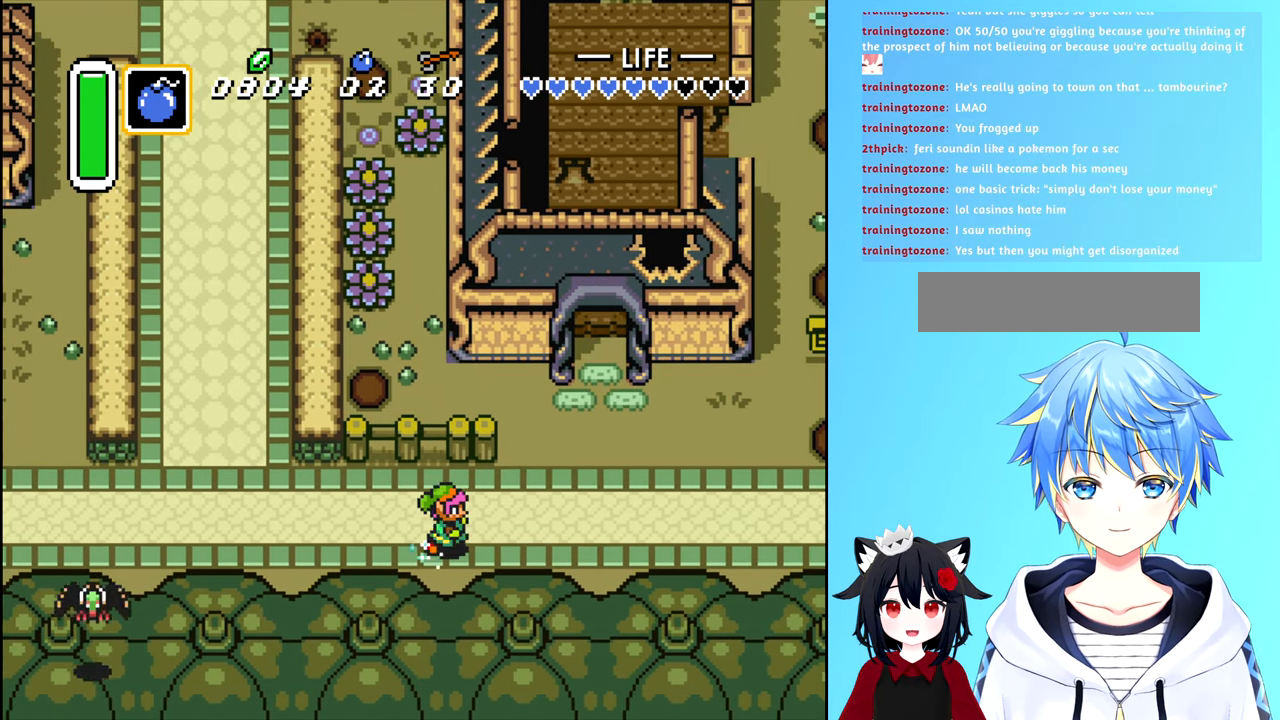
{"buttons": ["B", "DPAD_RIGHT"], "events": []}
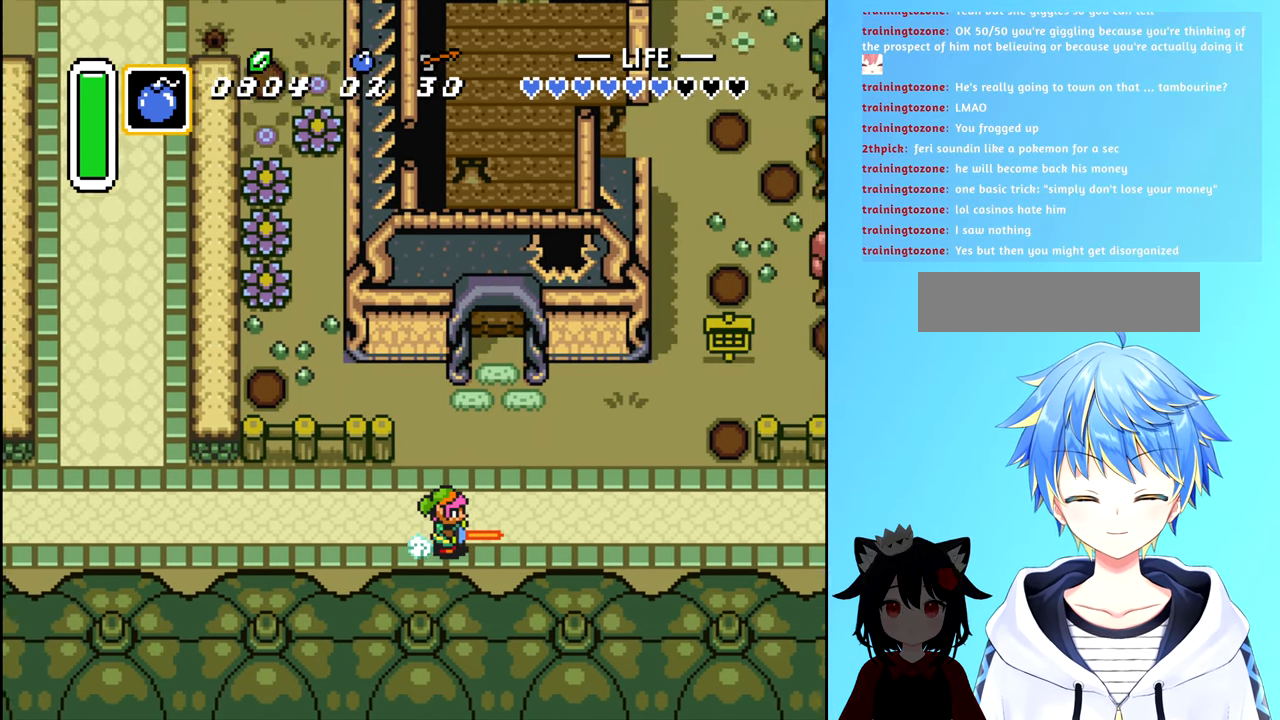
{"buttons": ["B", "DPAD_RIGHT"], "events": []}
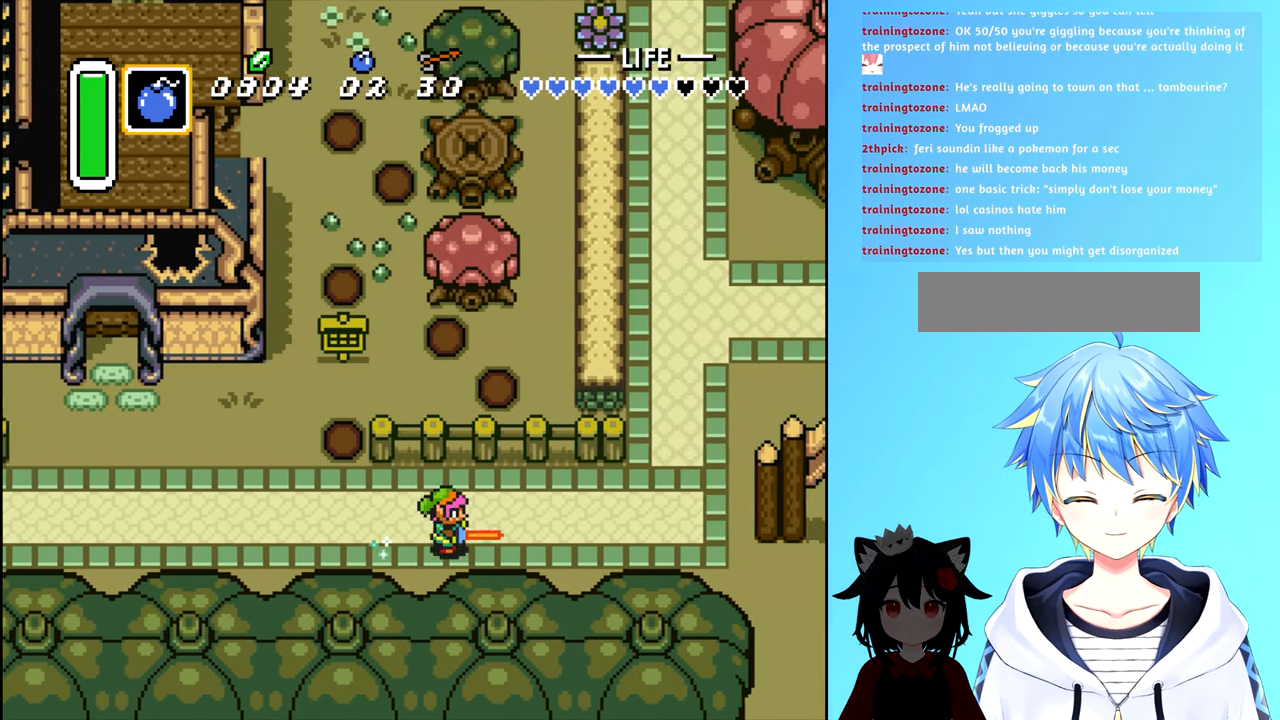
{"buttons": ["DPAD_DOWN"], "events": [[350, "B", "up"], [350, "DPAD_DOWN", "down"], [400, "DPAD_RIGHT", "up"]]}
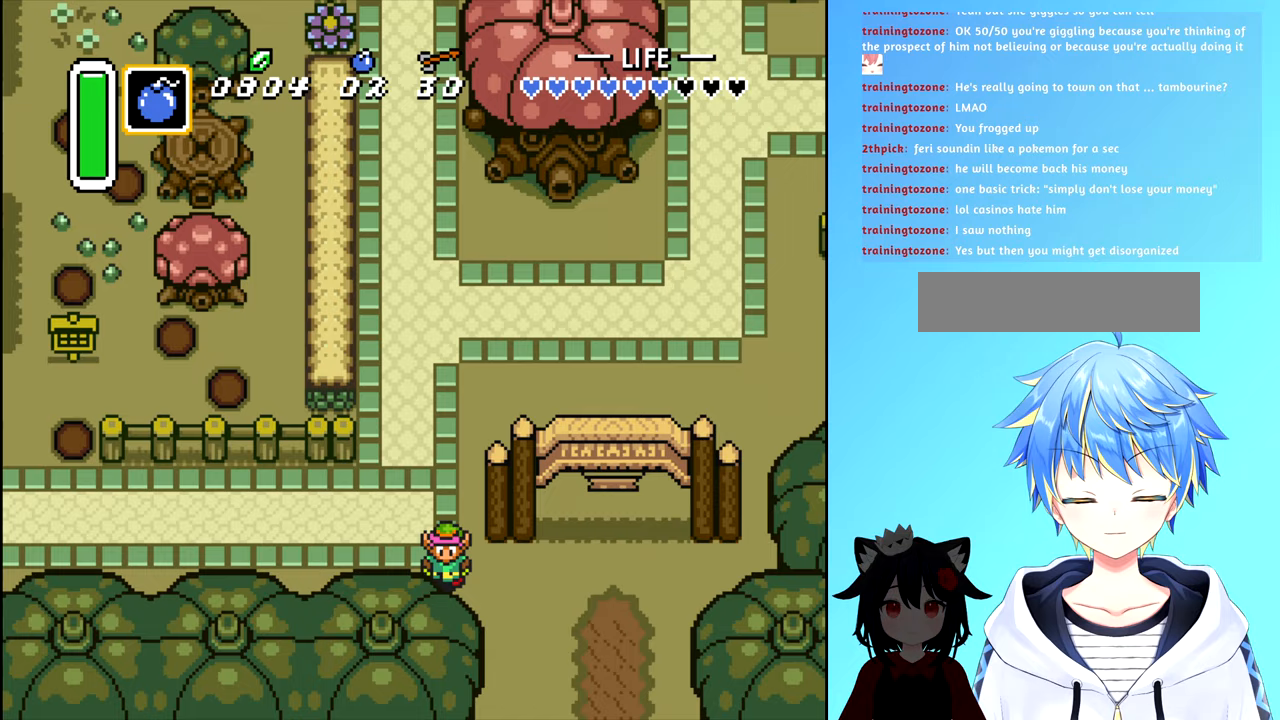
{"buttons": ["DPAD_DOWN"], "events": [[50, "DPAD_DOWN", "up"], [50, "DPAD_RIGHT", "down"], [483, "DPAD_DOWN", "down"], [500, "DPAD_RIGHT", "up"]]}
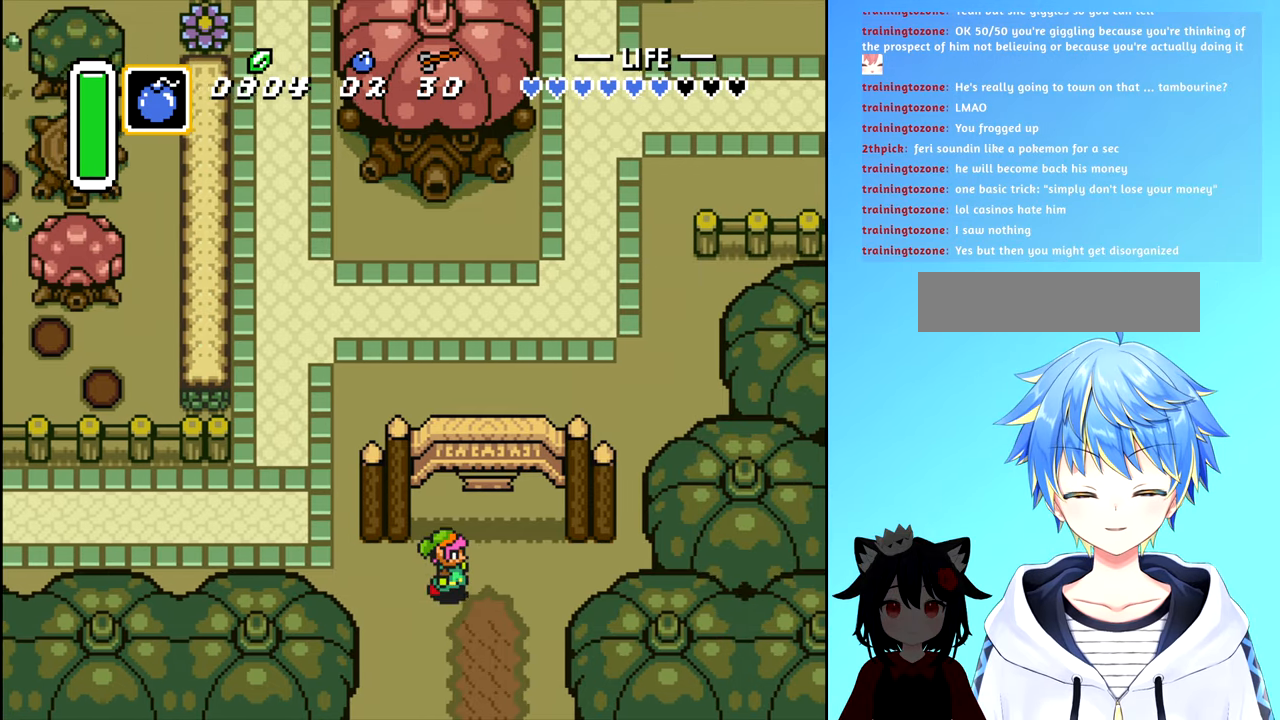
{"buttons": ["B", "DPAD_DOWN"], "events": [[100, "B", "down"]]}
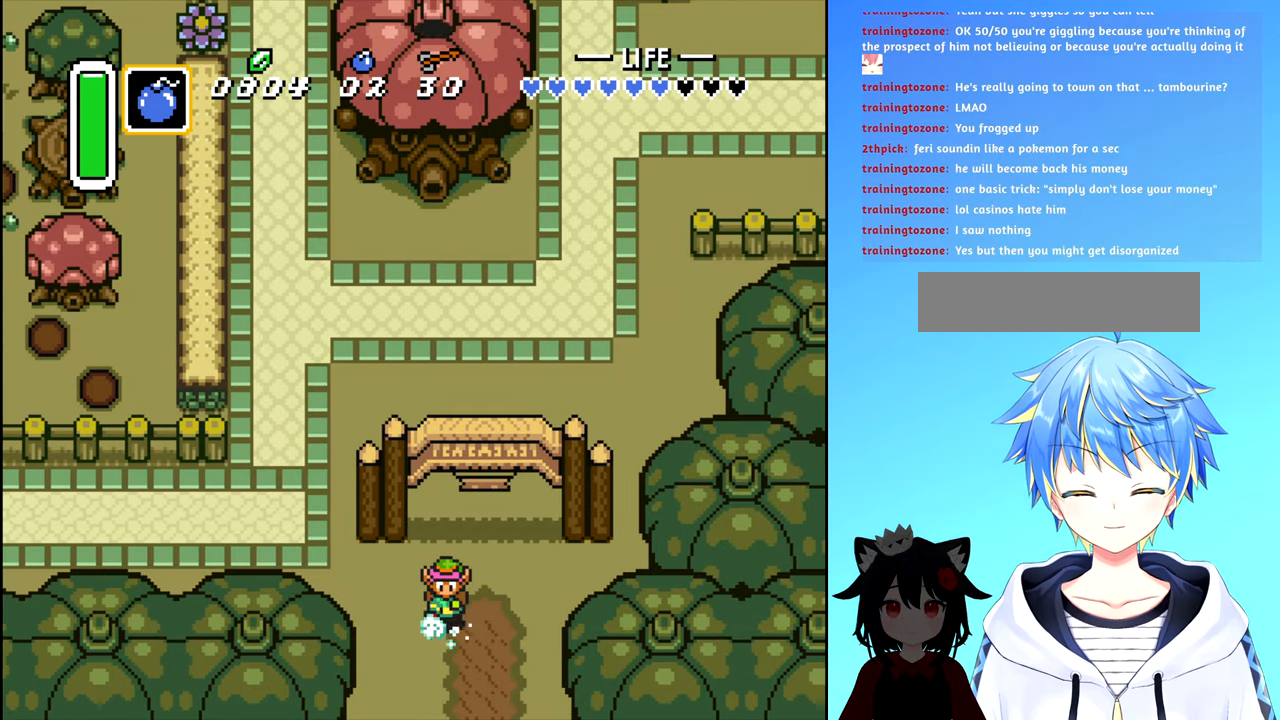
{"buttons": [], "events": [[467, "B", "up"], [500, "DPAD_DOWN", "up"]]}